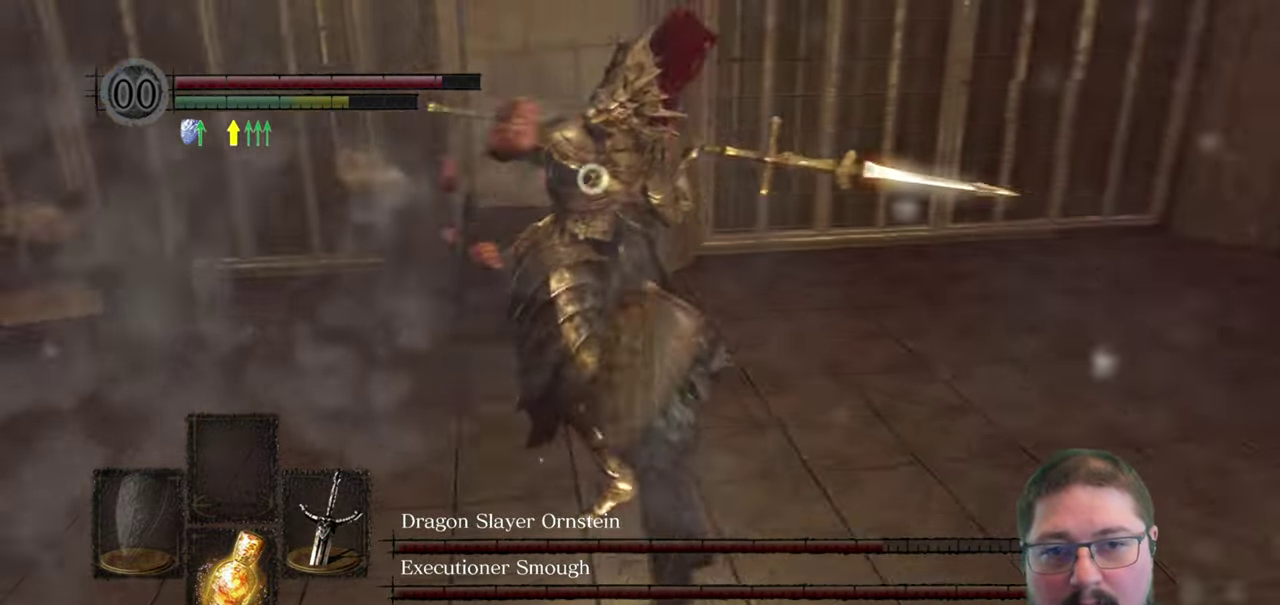
Gameplay with a controller (Xbox layout); each line is a JSON object with the inputs held at the frame after it. "events" lists button and stick changes between this image and that frame as [ms after this image, input, new state], when the widget could be followed in between.
{"buttons": [], "left_stick": "up-left", "right_stick": "center", "events": [[50, "left_stick", "up"], [367, "left_stick", "up-left"]]}
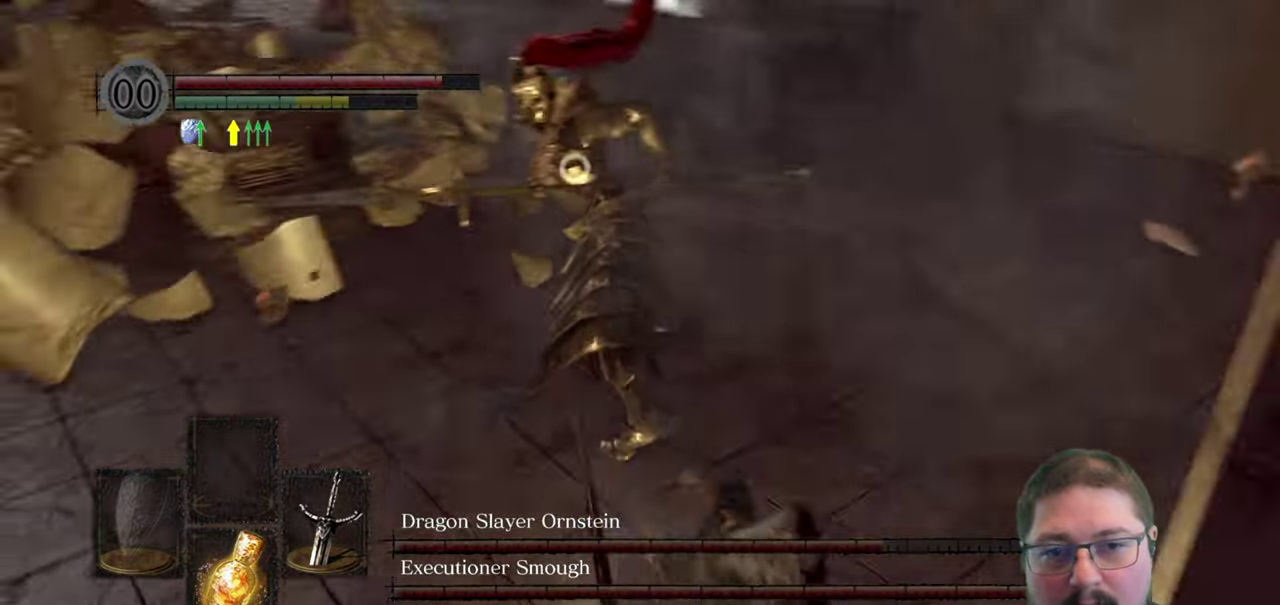
{"buttons": [], "left_stick": "up", "right_stick": "center", "events": [[67, "left_stick", "up"]]}
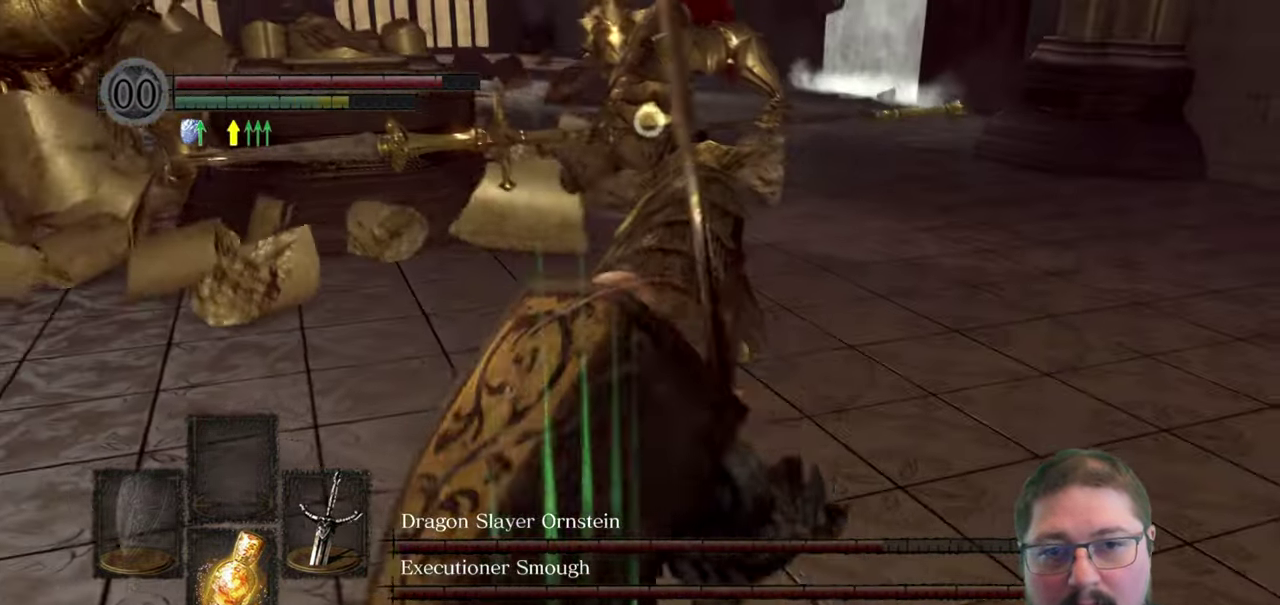
{"buttons": [], "left_stick": "up", "right_stick": "center", "events": [[17, "R1", "down"], [134, "R1", "up"]]}
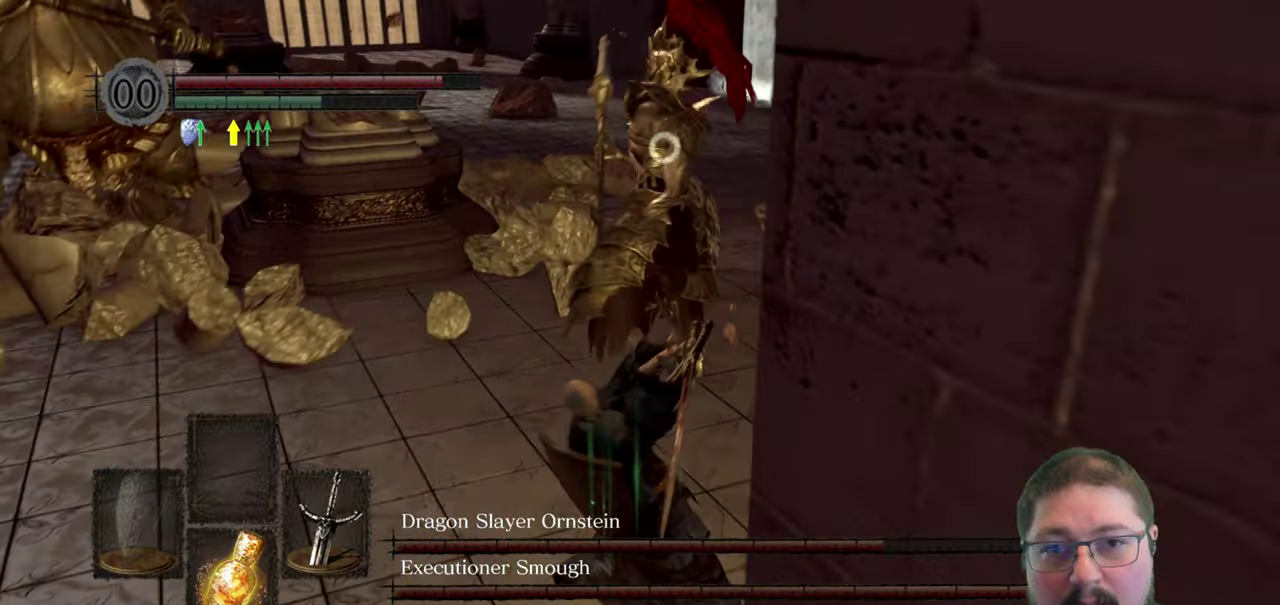
{"buttons": [], "left_stick": "up-right", "right_stick": "center", "events": [[500, "left_stick", "up-right"]]}
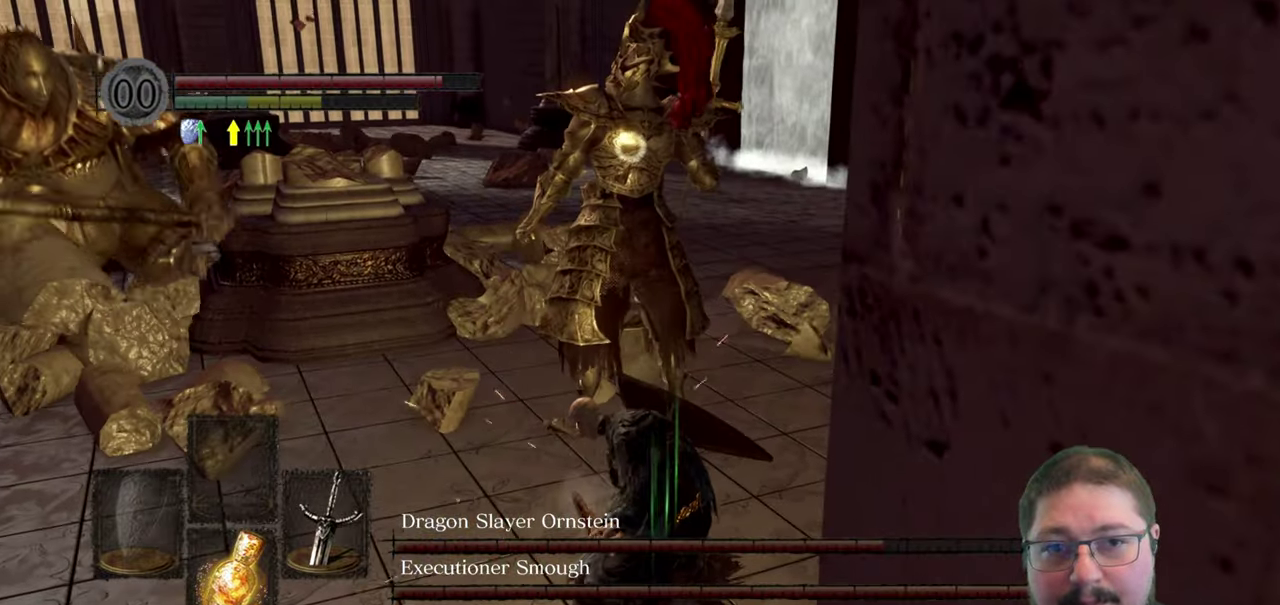
{"buttons": [], "left_stick": "right", "right_stick": "center", "events": [[334, "left_stick", "right"]]}
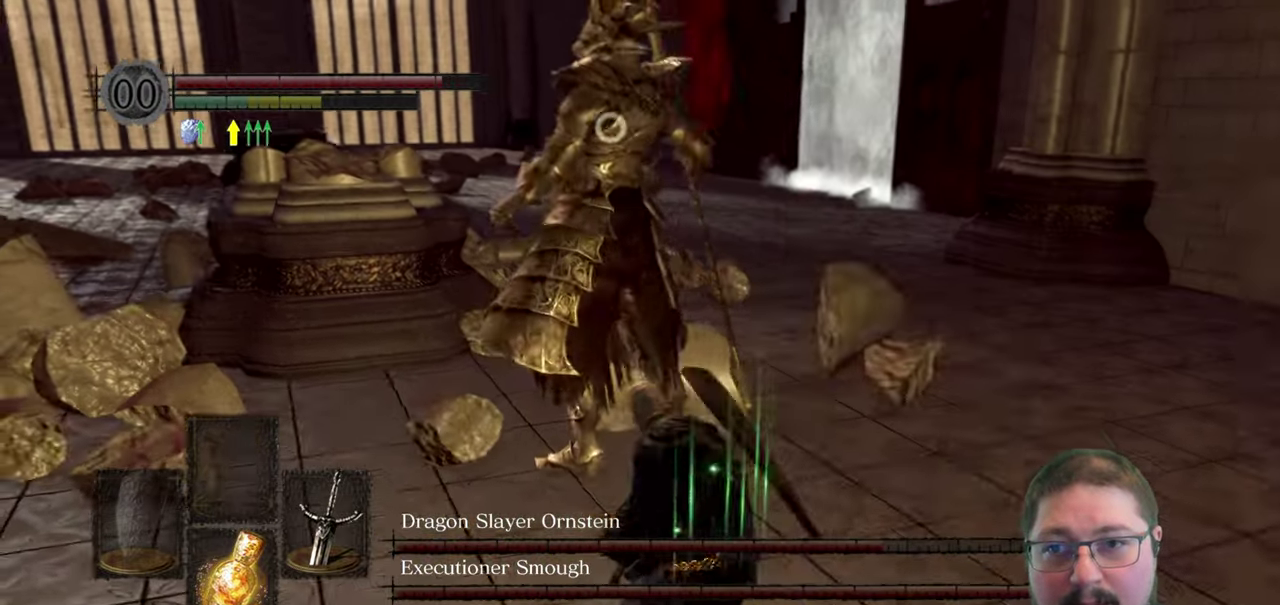
{"buttons": [], "left_stick": "right", "right_stick": "center", "events": [[34, "left_stick", "up-right"], [217, "B", "down"], [350, "left_stick", "right"], [384, "B", "up"]]}
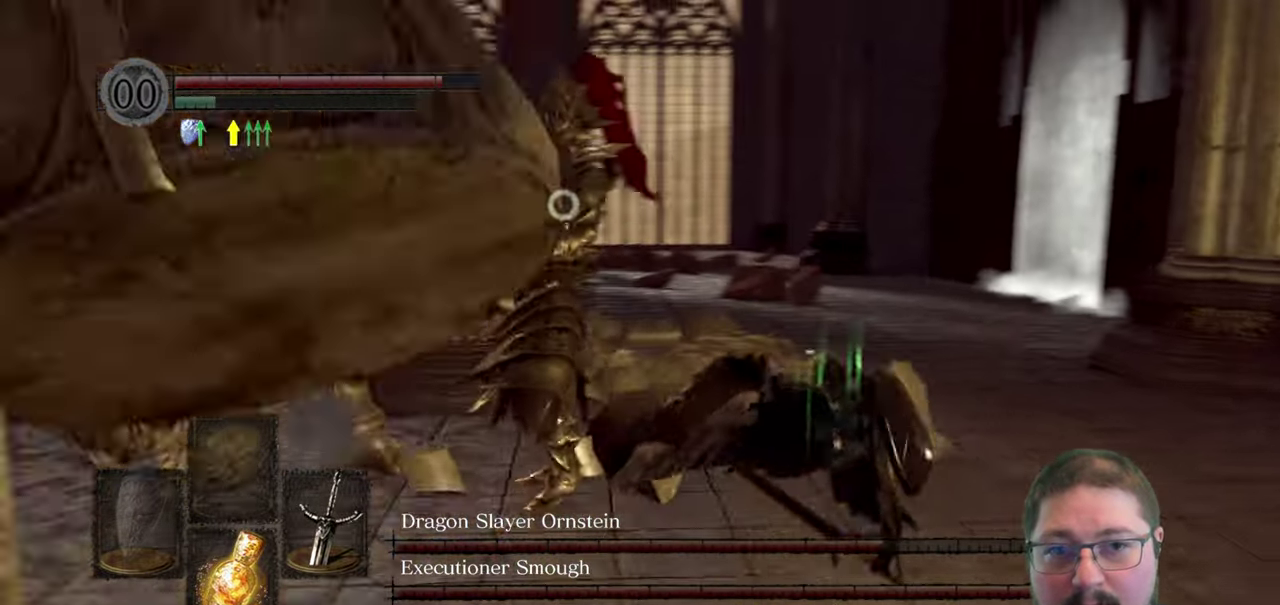
{"buttons": [], "left_stick": "up", "right_stick": "center", "events": [[134, "left_stick", "up"]]}
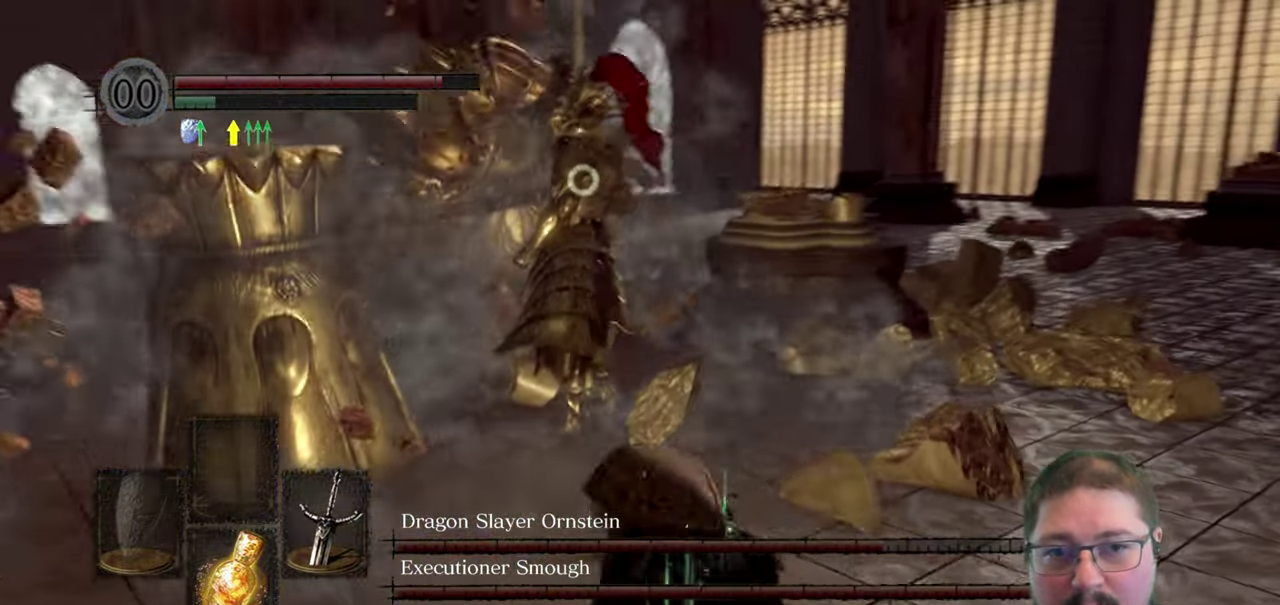
{"buttons": [], "left_stick": "up", "right_stick": "center", "events": []}
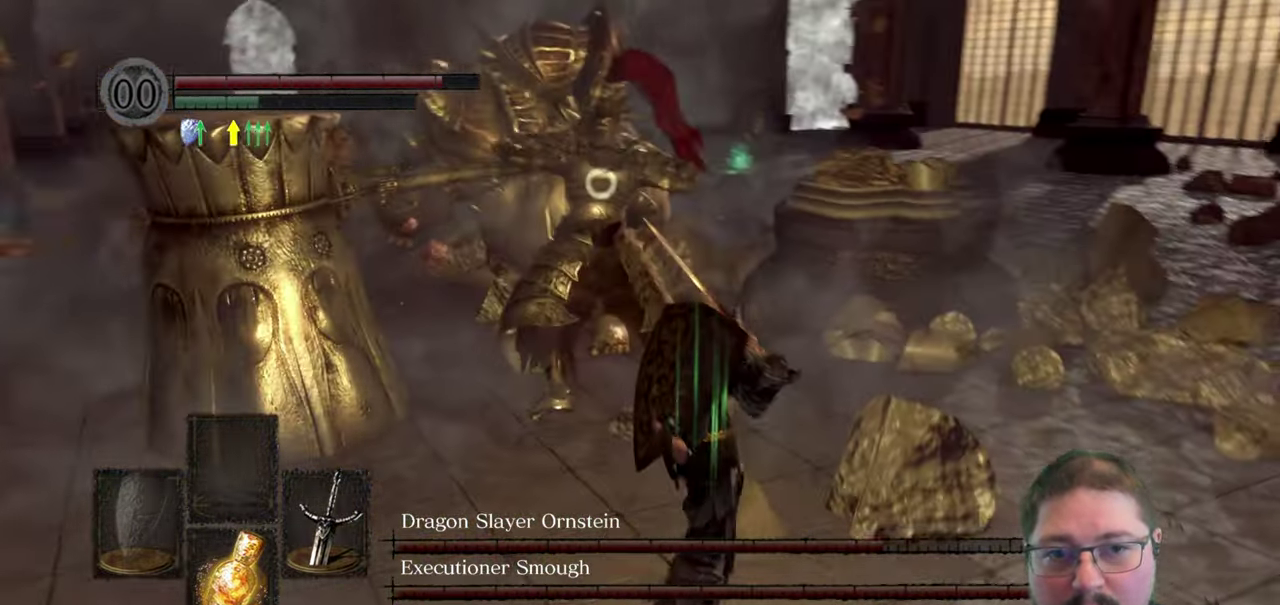
{"buttons": [], "left_stick": "up", "right_stick": "center", "events": [[100, "R1", "down"], [200, "R1", "up"]]}
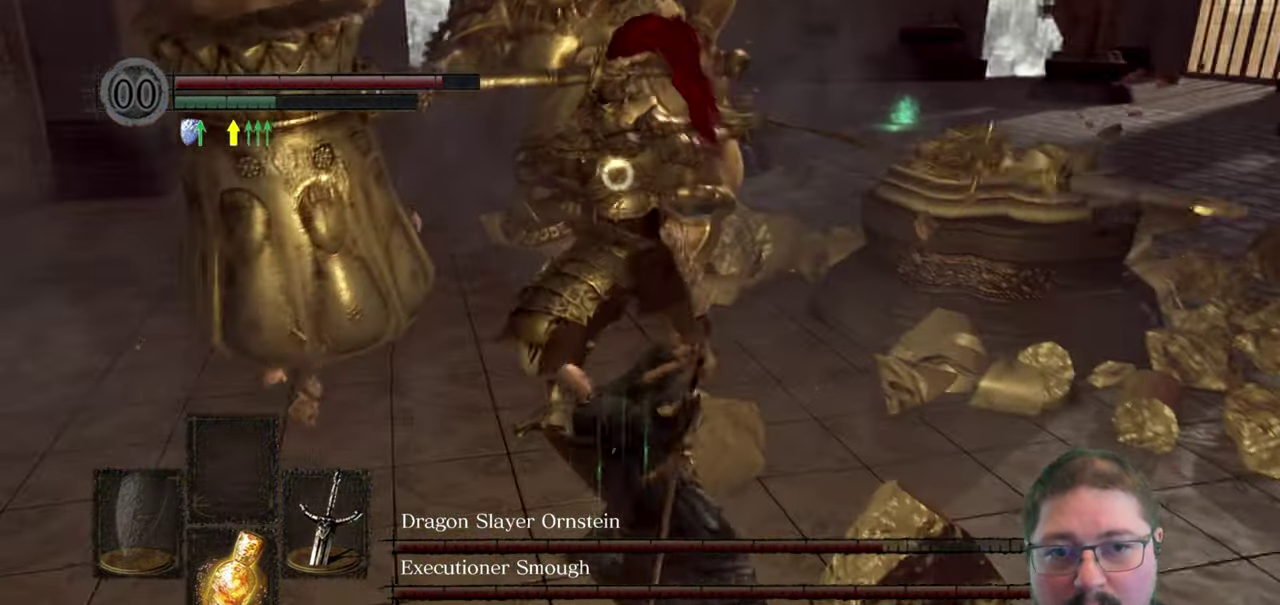
{"buttons": [], "left_stick": "up", "right_stick": "center", "events": []}
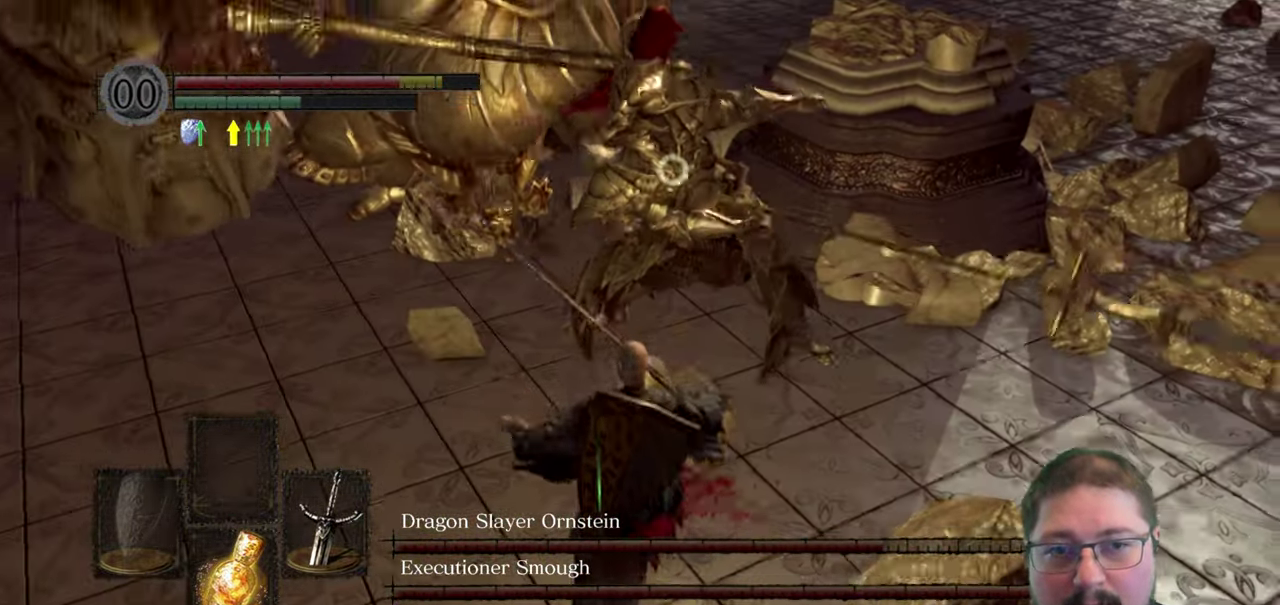
{"buttons": [], "left_stick": "right", "right_stick": "center", "events": [[184, "left_stick", "up-right"], [267, "left_stick", "right"]]}
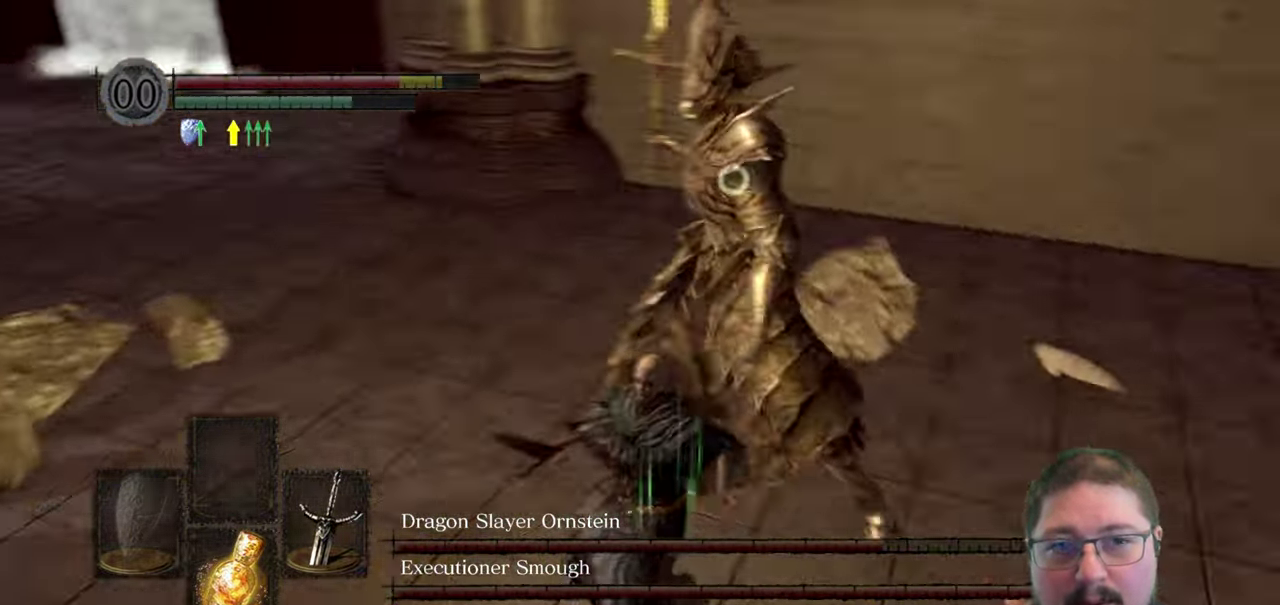
{"buttons": [], "left_stick": "up-left", "right_stick": "center", "events": [[117, "left_stick", "up-right"], [234, "left_stick", "up"], [384, "left_stick", "up-left"]]}
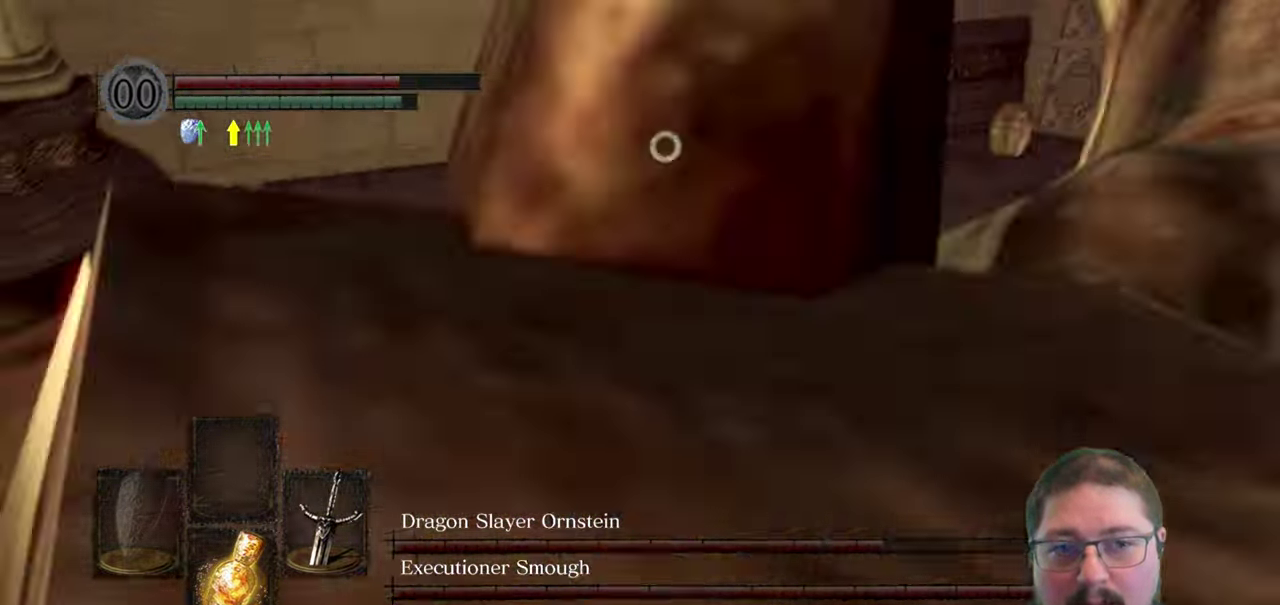
{"buttons": [], "left_stick": "down-left", "right_stick": "center", "events": [[50, "left_stick", "left"], [383, "left_stick", "down-left"]]}
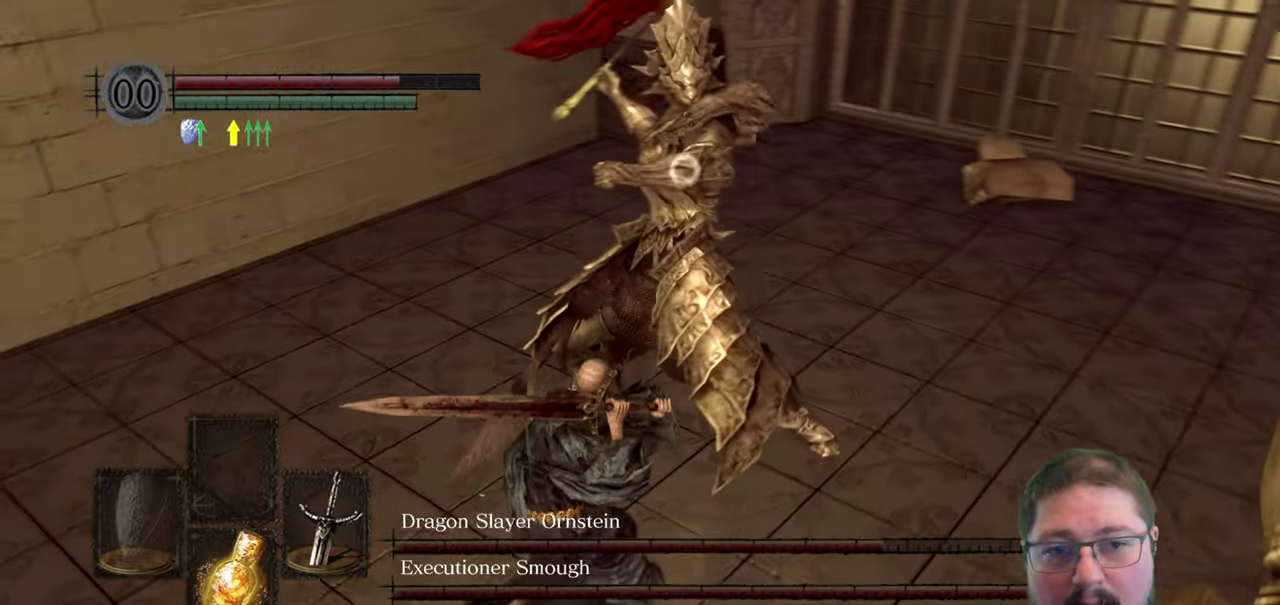
{"buttons": [], "left_stick": "down-left", "right_stick": "center", "events": [[133, "B", "down"], [250, "B", "up"]]}
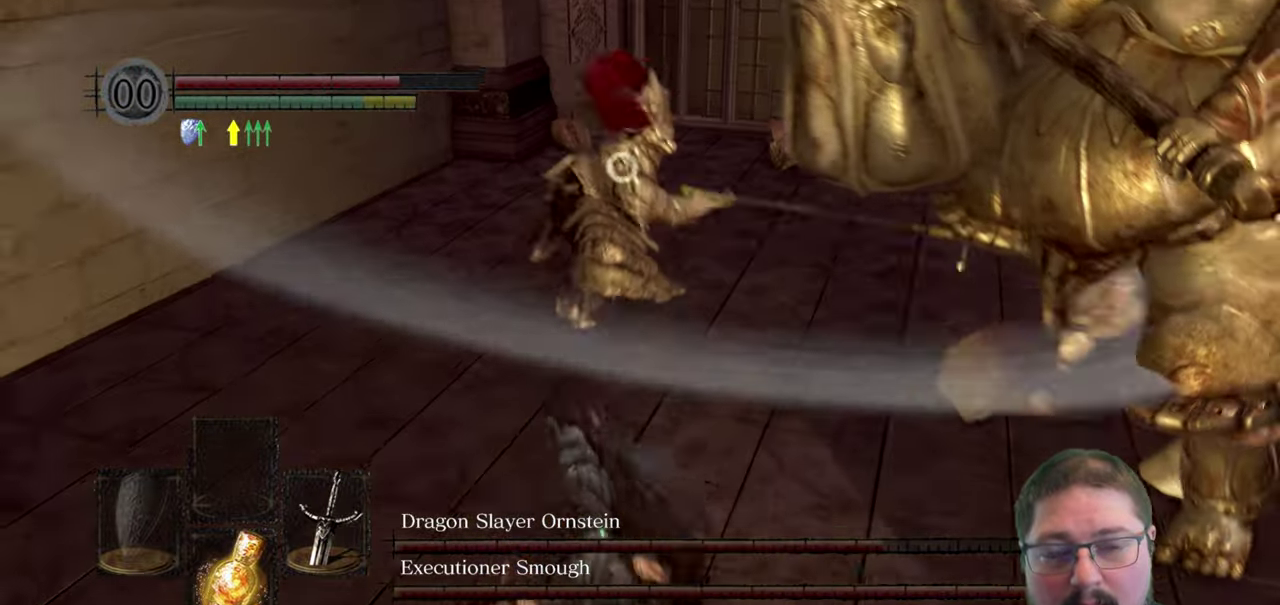
{"buttons": [], "left_stick": "down-left", "right_stick": "center", "events": []}
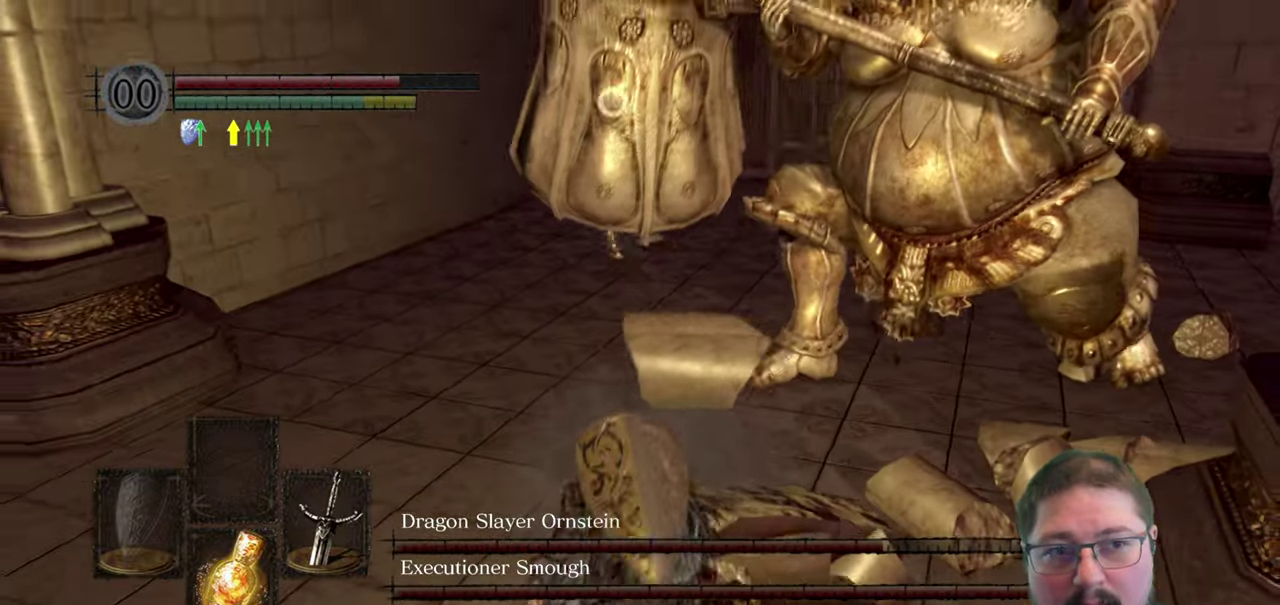
{"buttons": [], "left_stick": "down-right", "right_stick": "center", "events": [[50, "left_stick", "down"], [300, "left_stick", "down-right"]]}
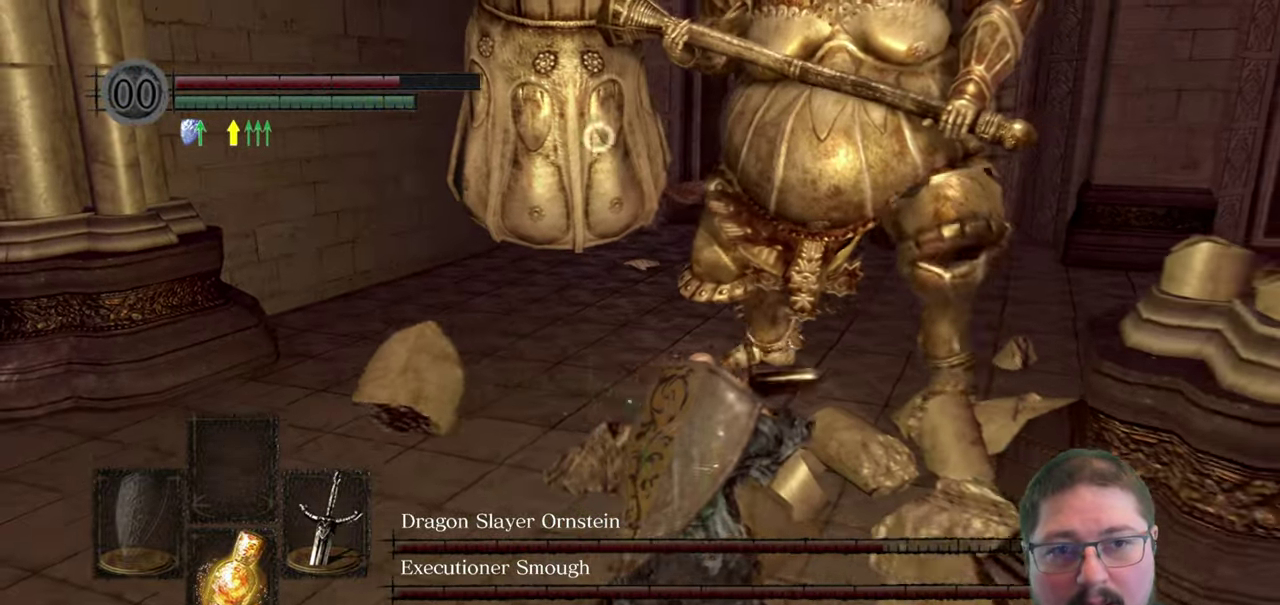
{"buttons": [], "left_stick": "right", "right_stick": "center", "events": [[300, "left_stick", "right"]]}
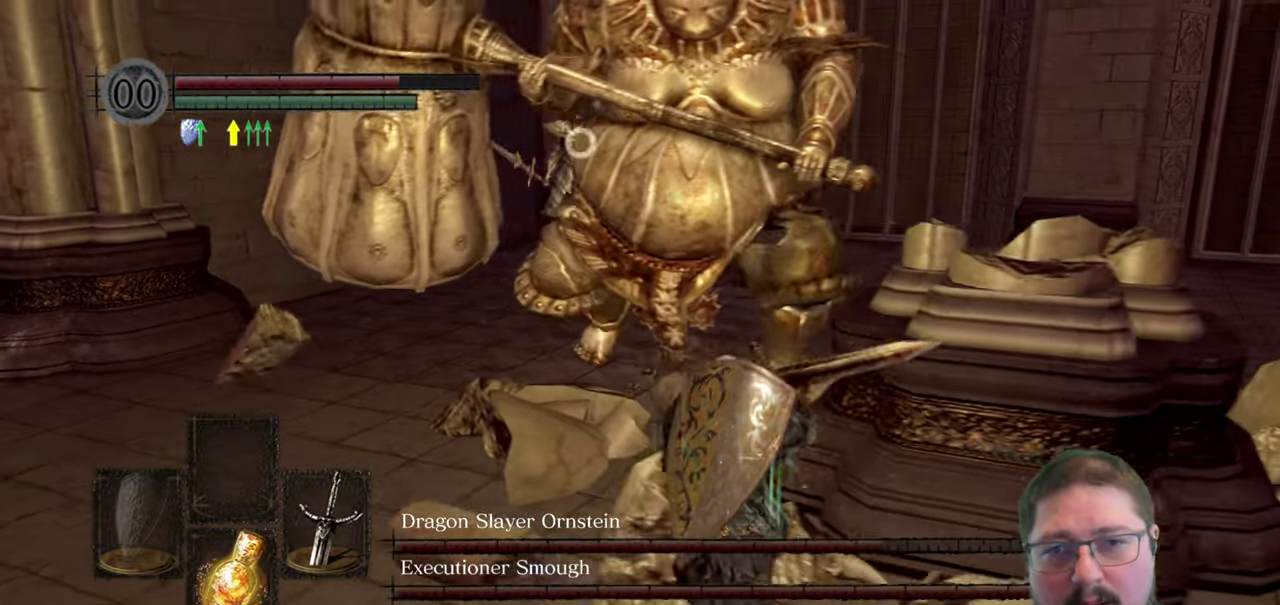
{"buttons": [], "left_stick": "right", "right_stick": "center", "events": []}
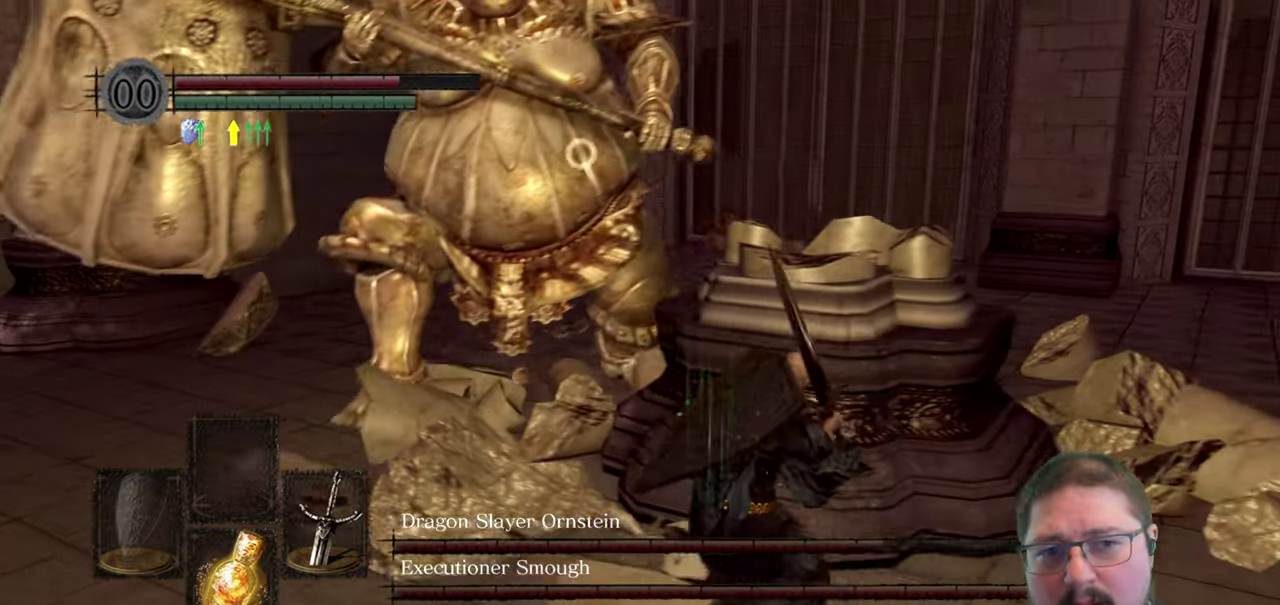
{"buttons": [], "left_stick": "right", "right_stick": "center", "events": []}
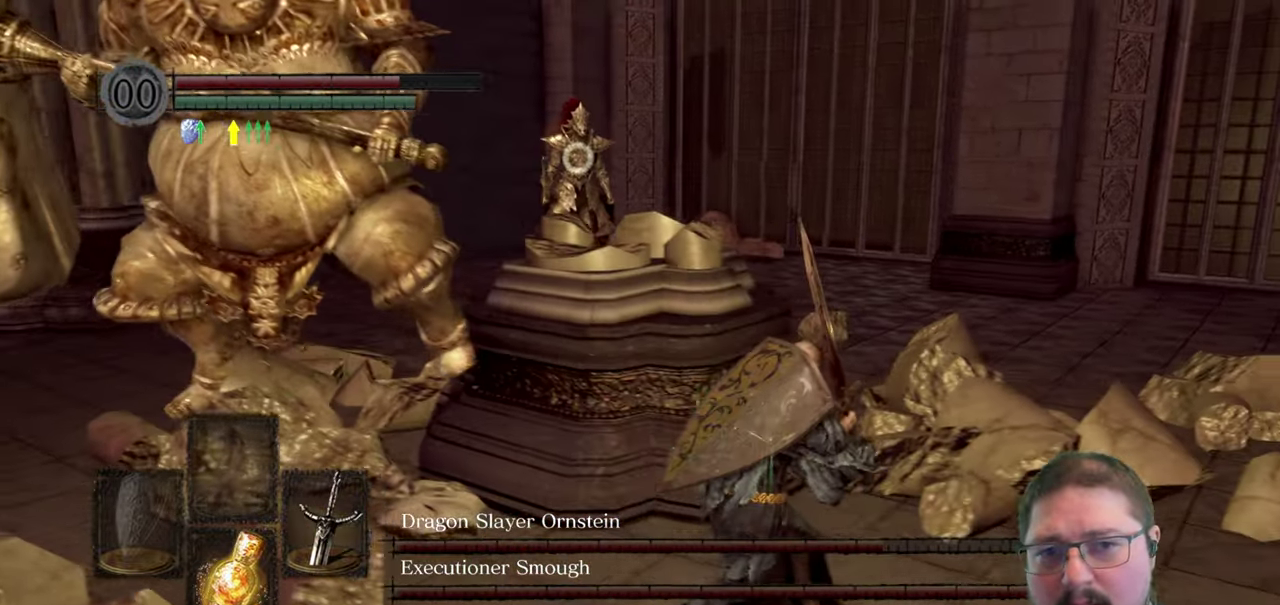
{"buttons": [], "left_stick": "up", "right_stick": "center", "events": [[100, "left_stick", "up-right"], [183, "left_stick", "up"]]}
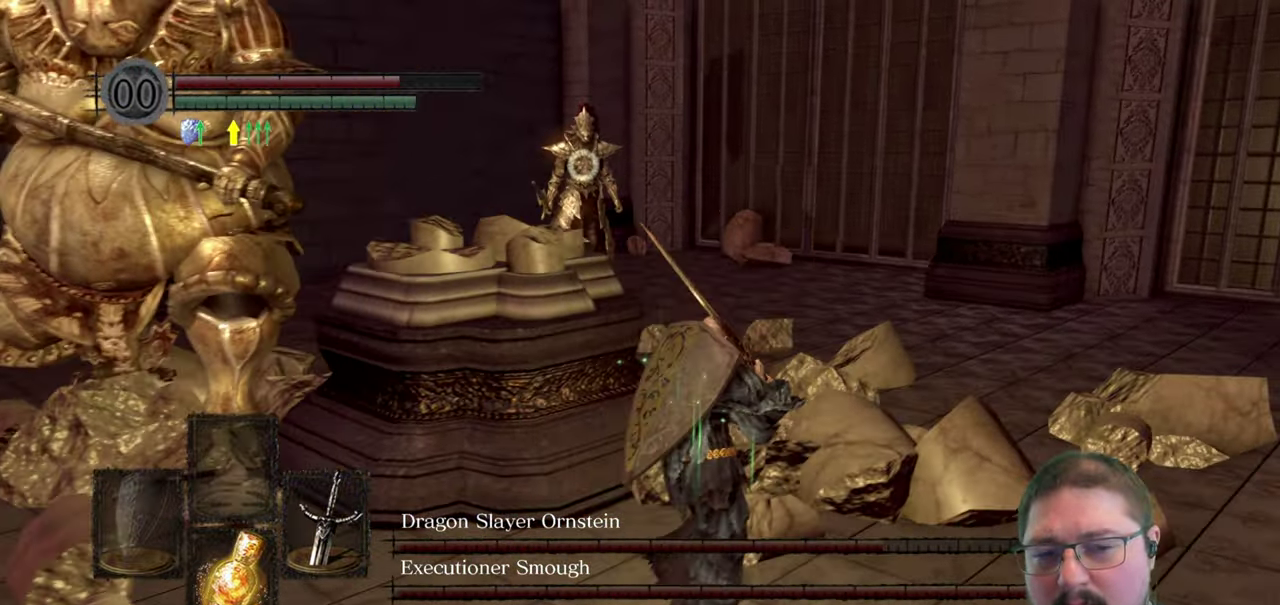
{"buttons": [], "left_stick": "up-right", "right_stick": "center", "events": [[383, "left_stick", "up-right"]]}
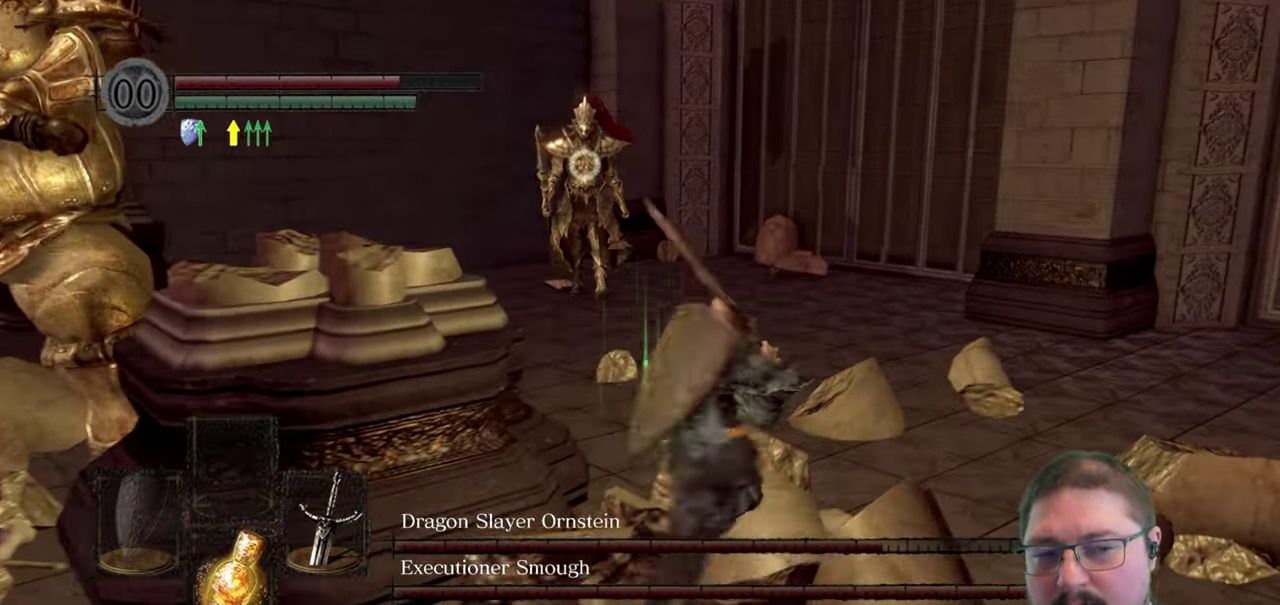
{"buttons": [], "left_stick": "right", "right_stick": "center", "events": [[483, "left_stick", "right"]]}
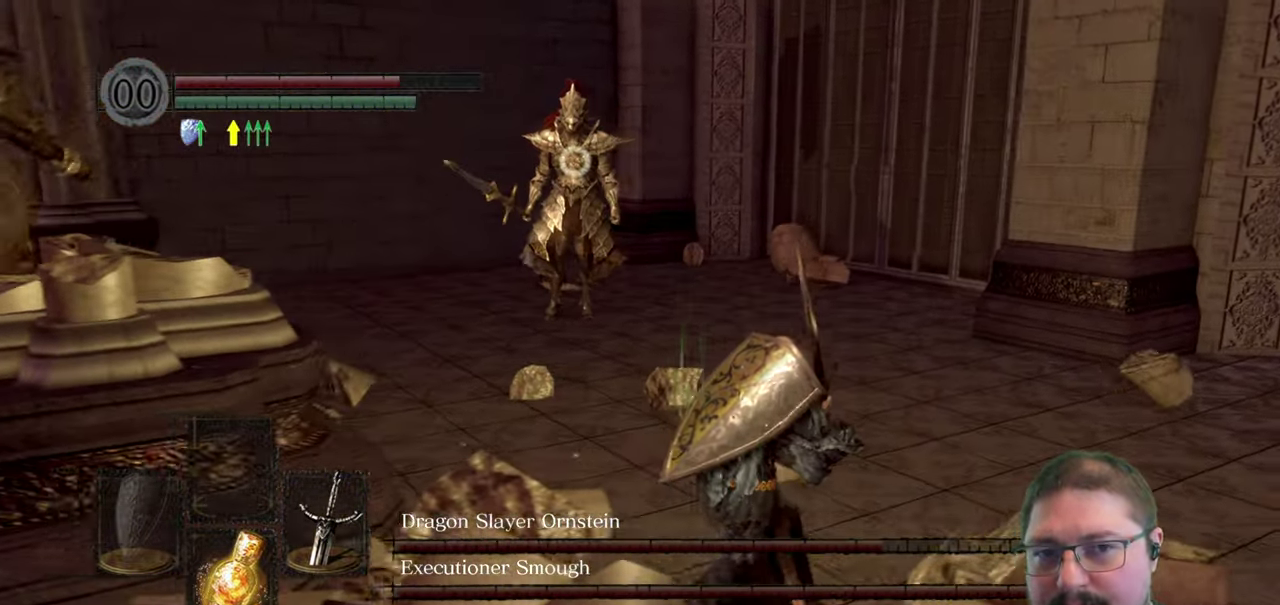
{"buttons": [], "left_stick": "down-right", "right_stick": "center", "events": [[433, "left_stick", "down-right"]]}
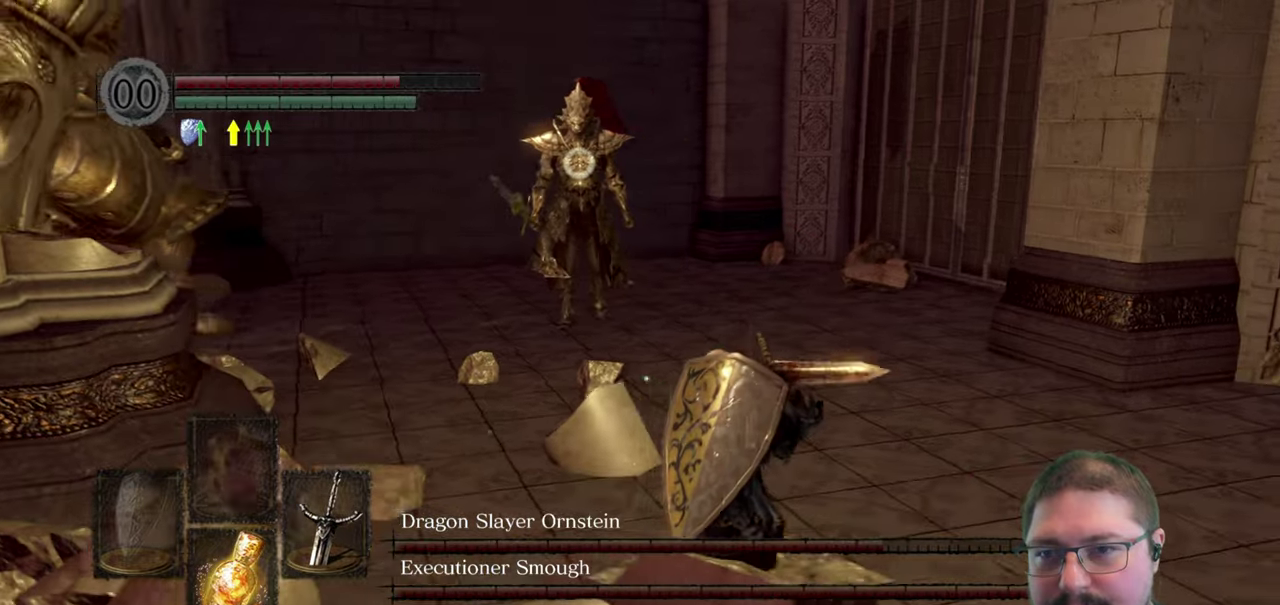
{"buttons": [], "left_stick": "down-left", "right_stick": "center", "events": [[150, "left_stick", "down"], [400, "left_stick", "down-left"]]}
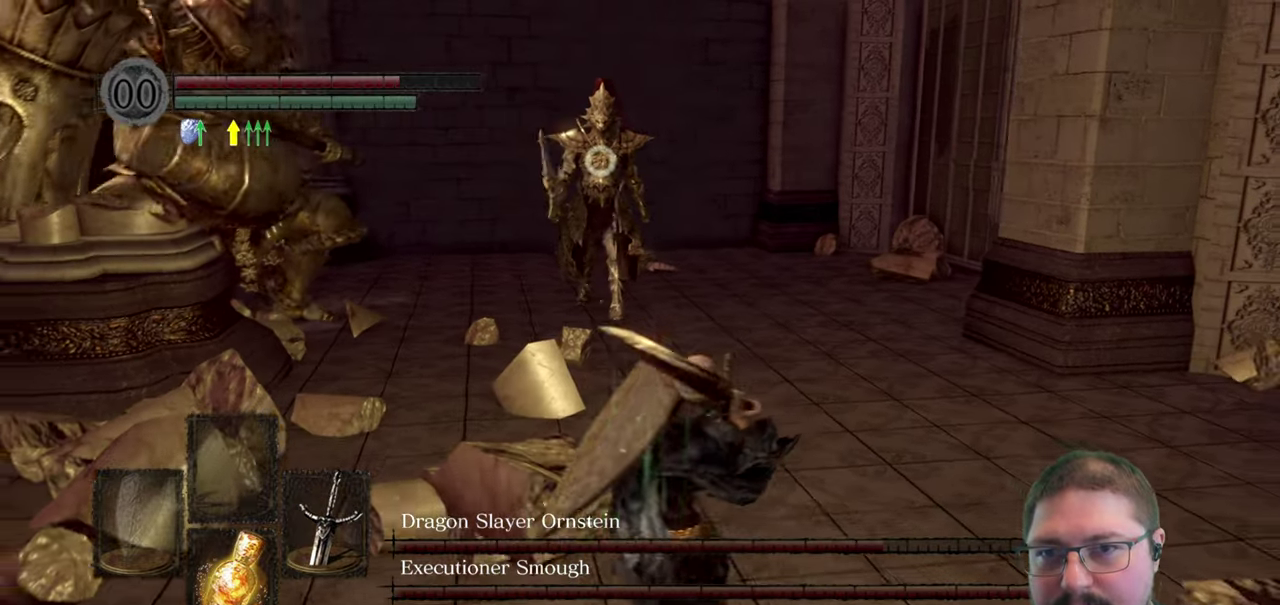
{"buttons": [], "left_stick": "up-left", "right_stick": "center", "events": [[233, "left_stick", "left"], [500, "left_stick", "up-left"]]}